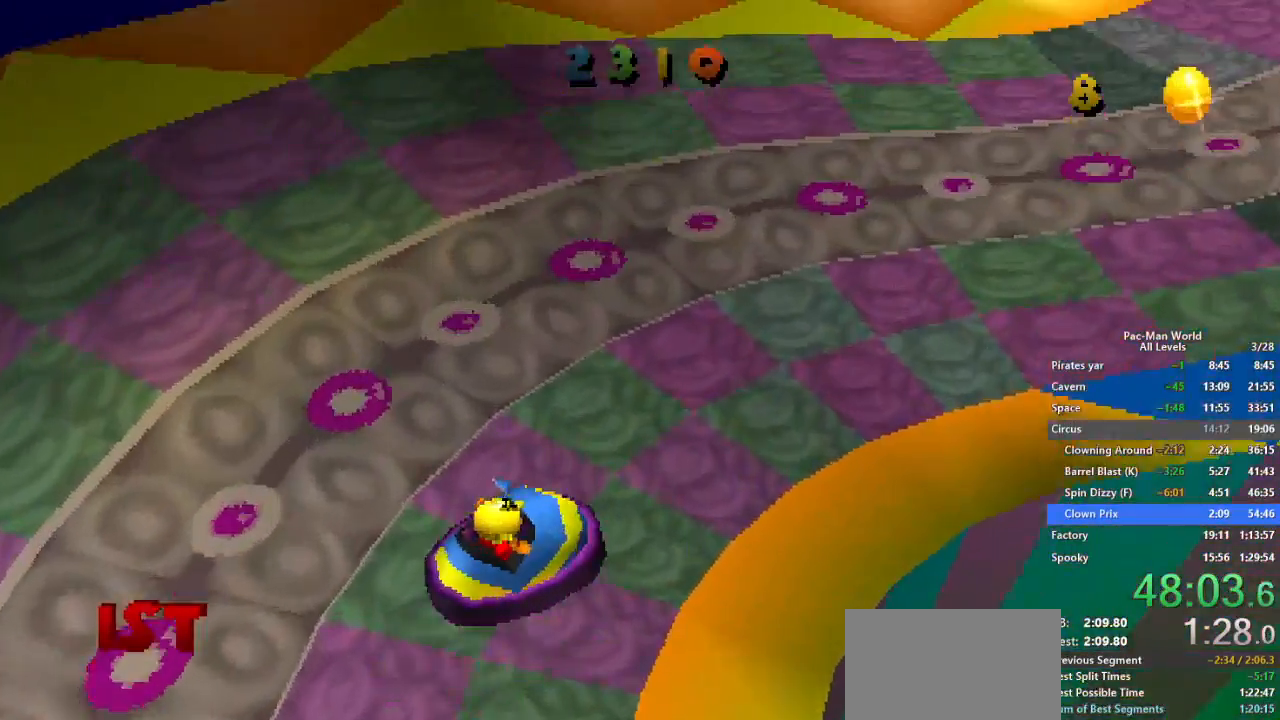
Gameplay with a controller (Xbox layout); each line is a JSON object with the inputs held at the frame after it. "button_events" lists button changes between this image and that frame as [ms after this image, input, new state], when the widget could be followed in between (sticks are given only as held states). Not read: B HOME L2 L3 R2 R3 SELECT START X Y.
{"buttons": [], "left_stick": "down-right", "right_stick": "center"}
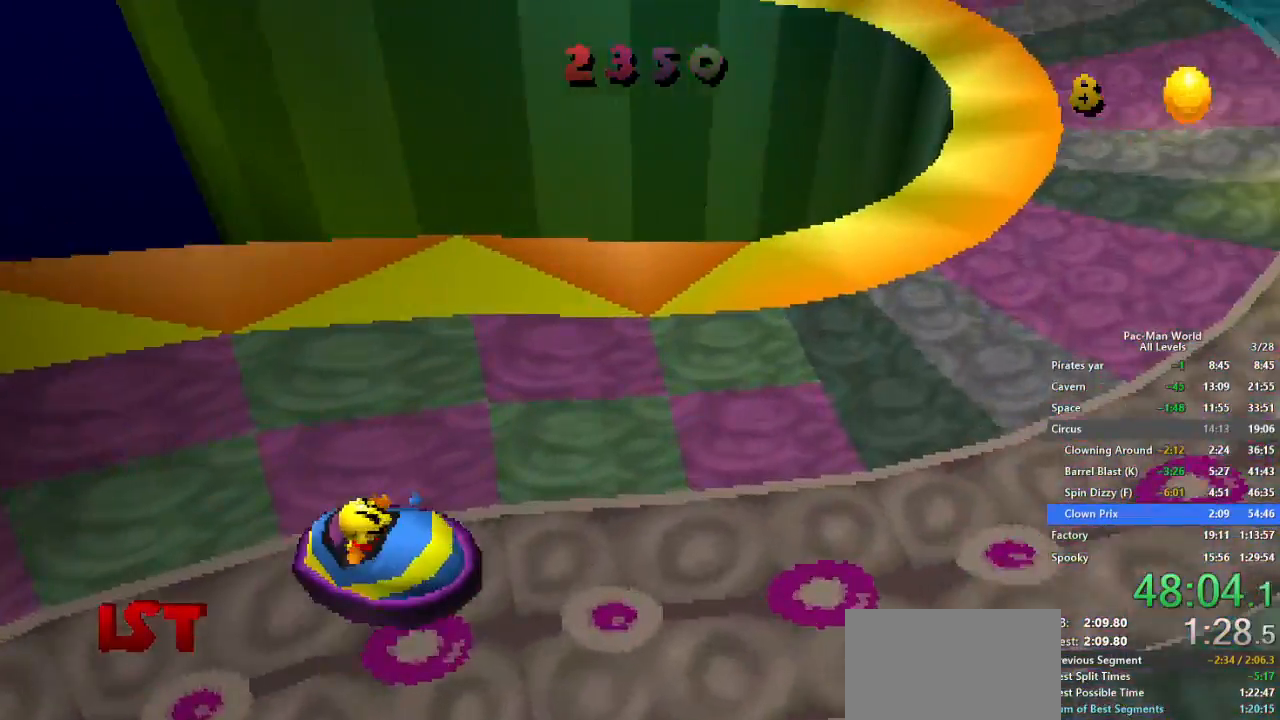
{"buttons": [], "left_stick": "right", "right_stick": "center", "button_events": []}
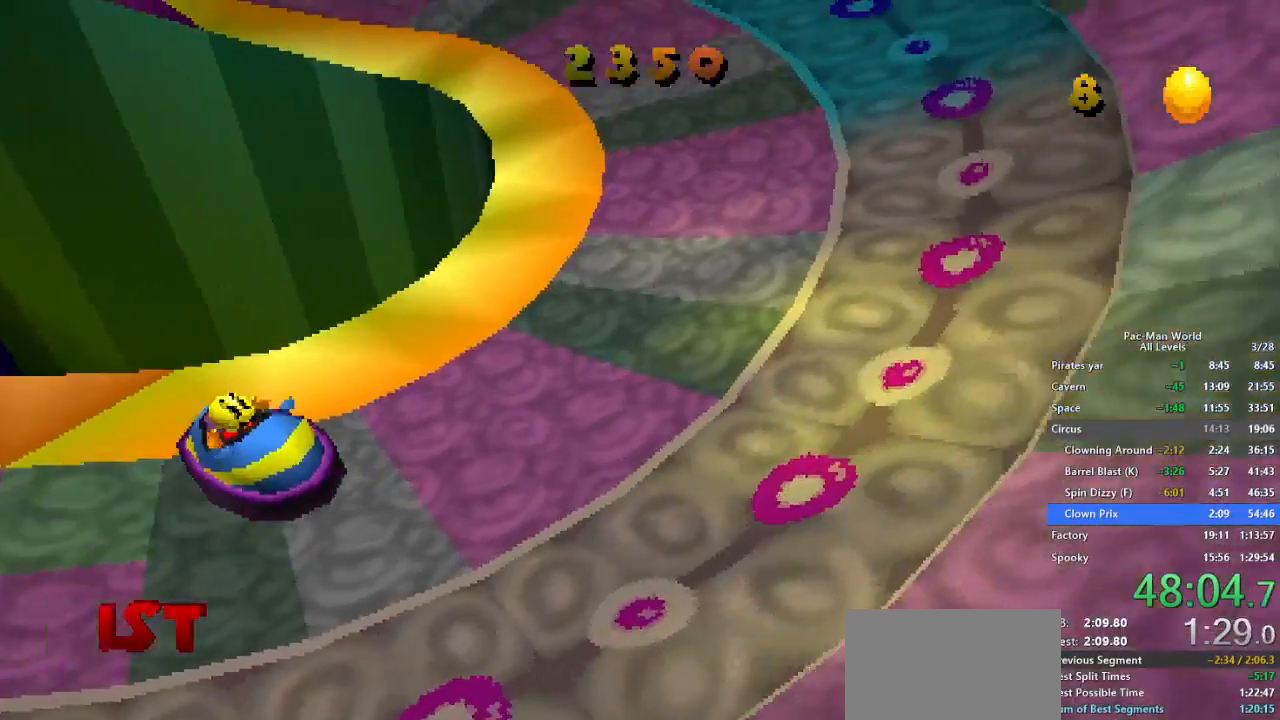
{"buttons": [], "left_stick": "left", "right_stick": "center"}
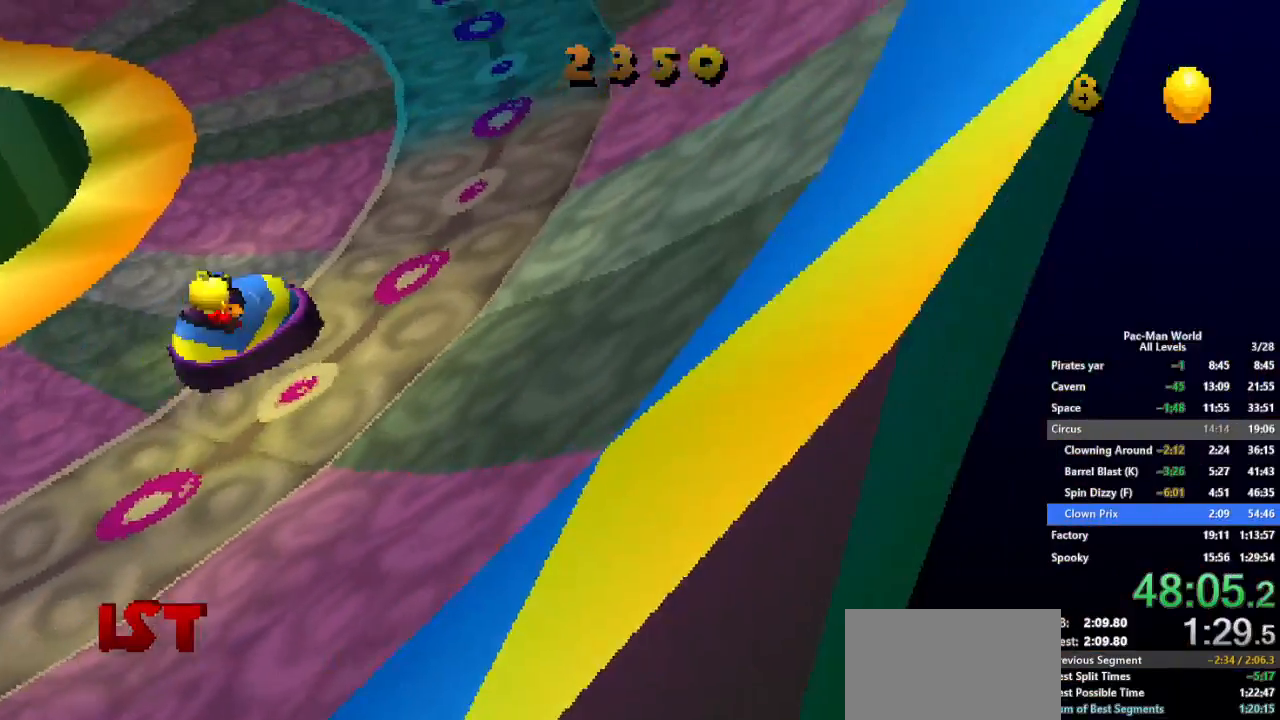
{"buttons": [], "left_stick": "left", "right_stick": "center"}